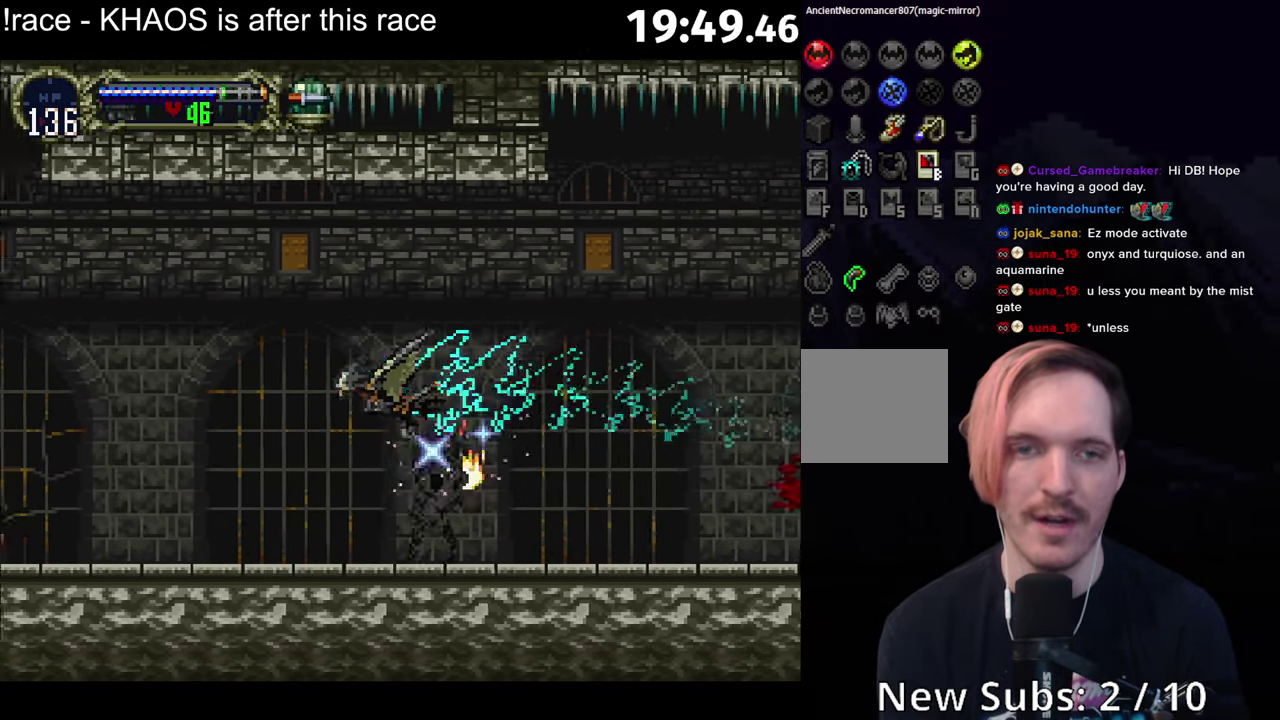
Gameplay with a controller (Xbox layout); each line is a JSON object with the inputs held at the frame after it. "events" lists button and stick changes between this image and that frame as [ms after this image, input, new state], when the widget could be followed in between. Not read: L3 R3 right_stick.
{"buttons": ["A"], "left_stick": "up"}
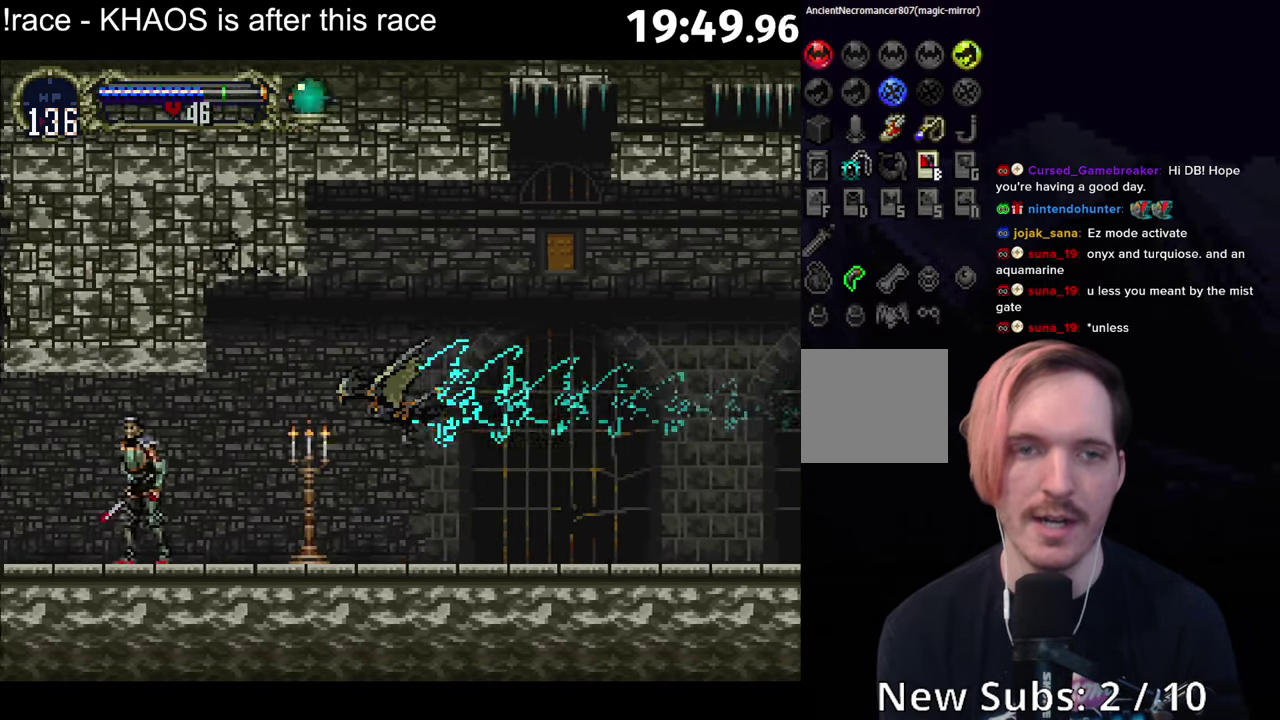
{"buttons": [], "left_stick": "left", "events": [[50, "left_stick", "up-right"], [166, "left_stick", "down-right"], [317, "left_stick", "down-left"], [367, "A", "up"], [367, "left_stick", "left"]]}
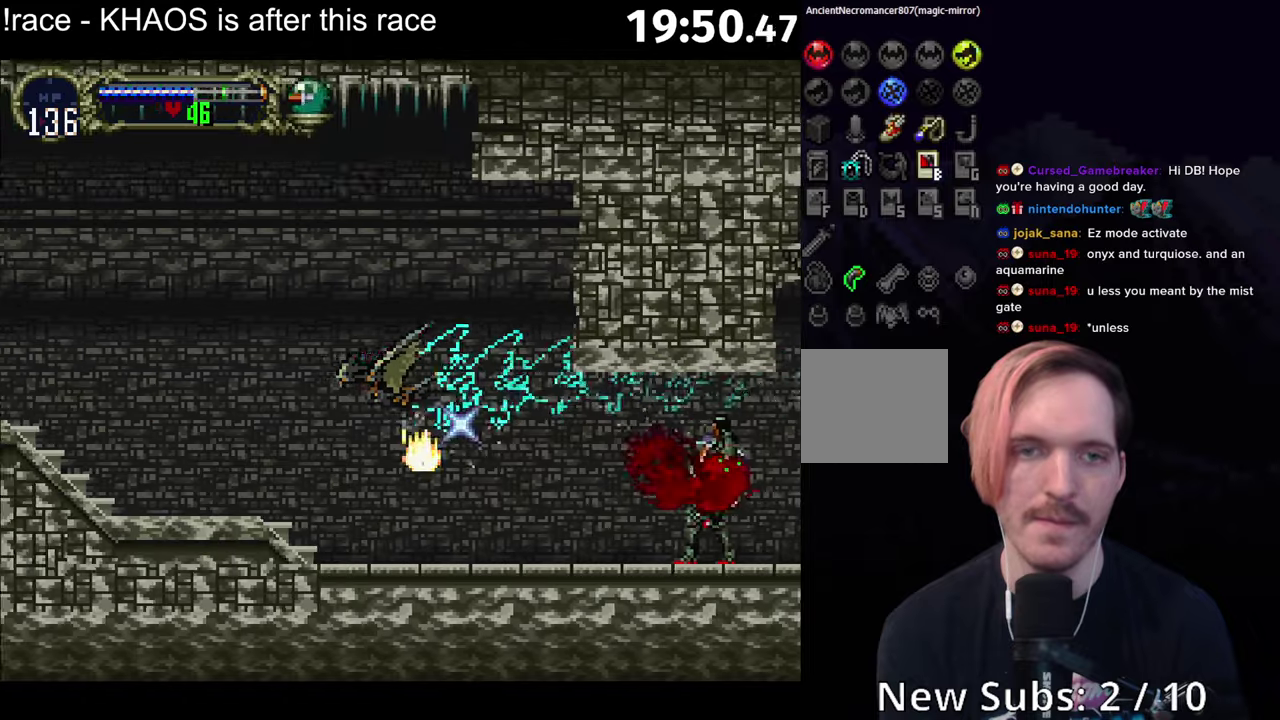
{"buttons": ["A"], "left_stick": "down-right", "events": [[150, "A", "down"], [150, "left_stick", "up-left"], [233, "left_stick", "up"], [300, "left_stick", "up-right"], [450, "left_stick", "down-right"]]}
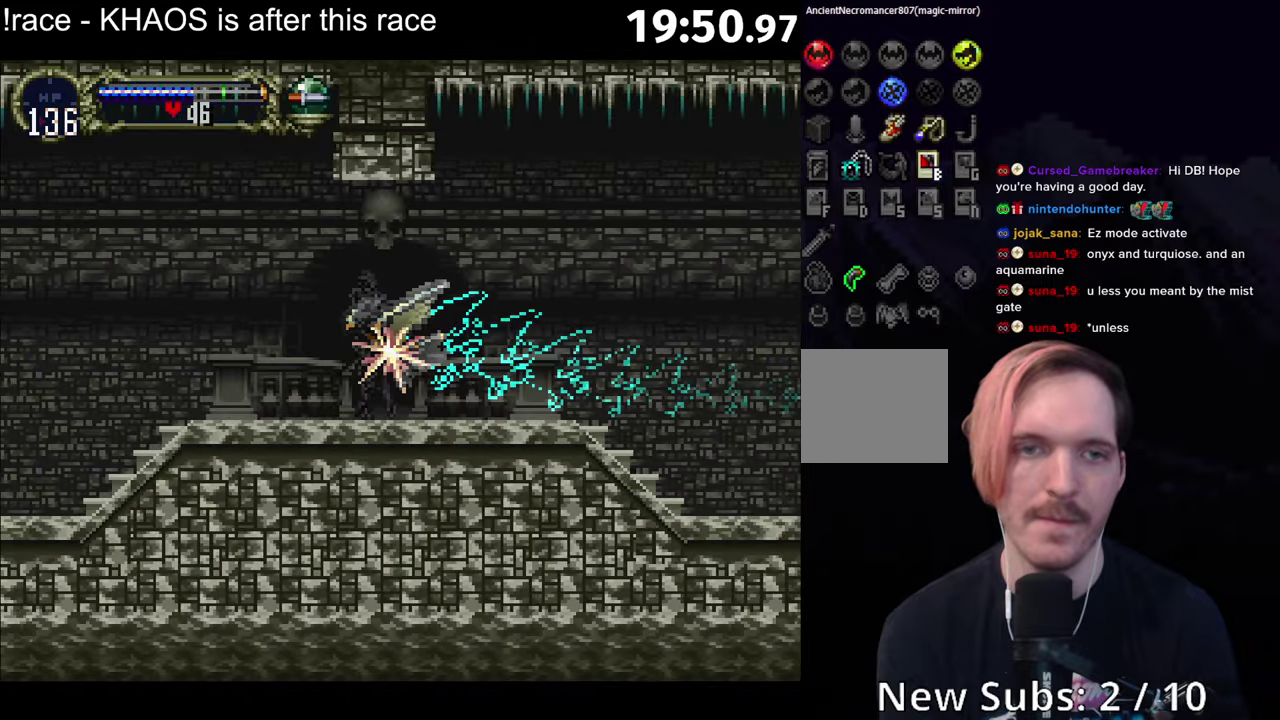
{"buttons": ["A"], "left_stick": "up", "events": [[50, "left_stick", "down-left"], [117, "left_stick", "left"], [150, "A", "up"], [350, "A", "down"], [500, "left_stick", "up"]]}
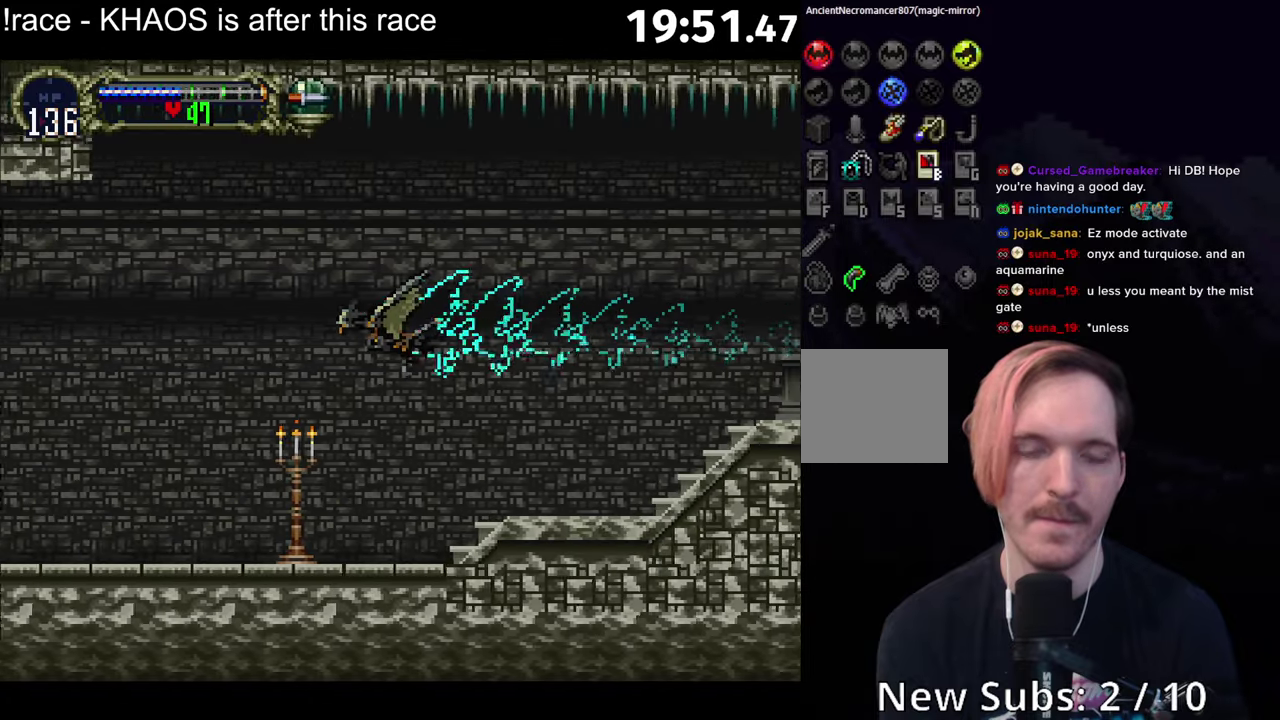
{"buttons": [], "left_stick": "down-left", "events": [[117, "left_stick", "right"], [217, "left_stick", "down"], [267, "left_stick", "down-left"], [350, "A", "up"]]}
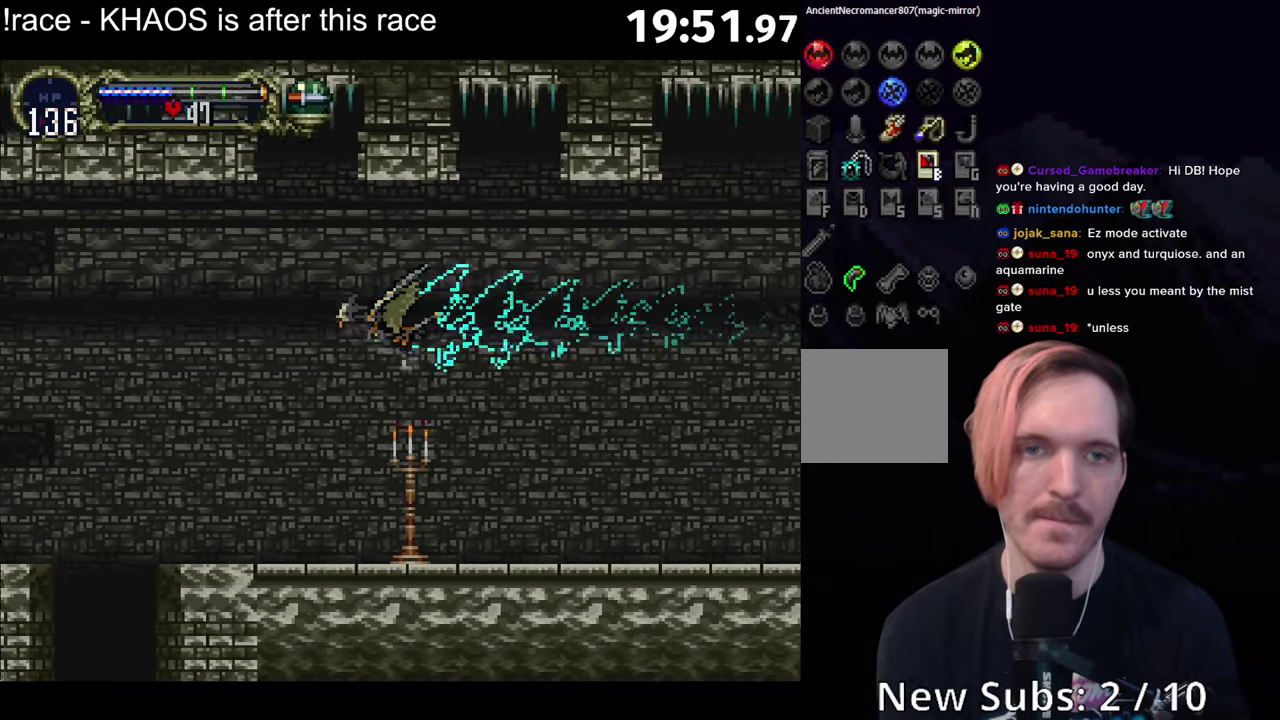
{"buttons": [], "left_stick": "center", "events": [[17, "left_stick", "left"], [67, "left_stick", "up-left"], [117, "left_stick", "up"], [200, "R1", "down"], [250, "left_stick", "center"], [317, "R1", "up"]]}
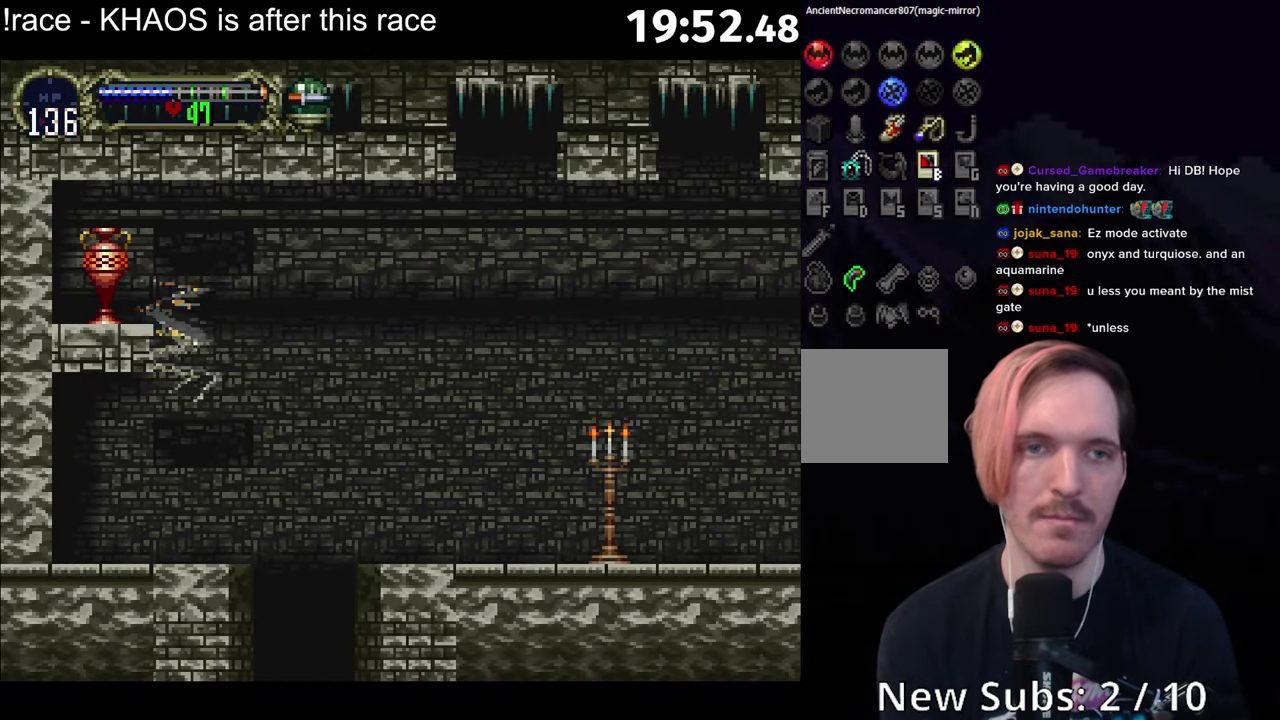
{"buttons": ["B"], "left_stick": "center", "events": [[183, "B", "down"], [250, "B", "up"], [450, "B", "down"]]}
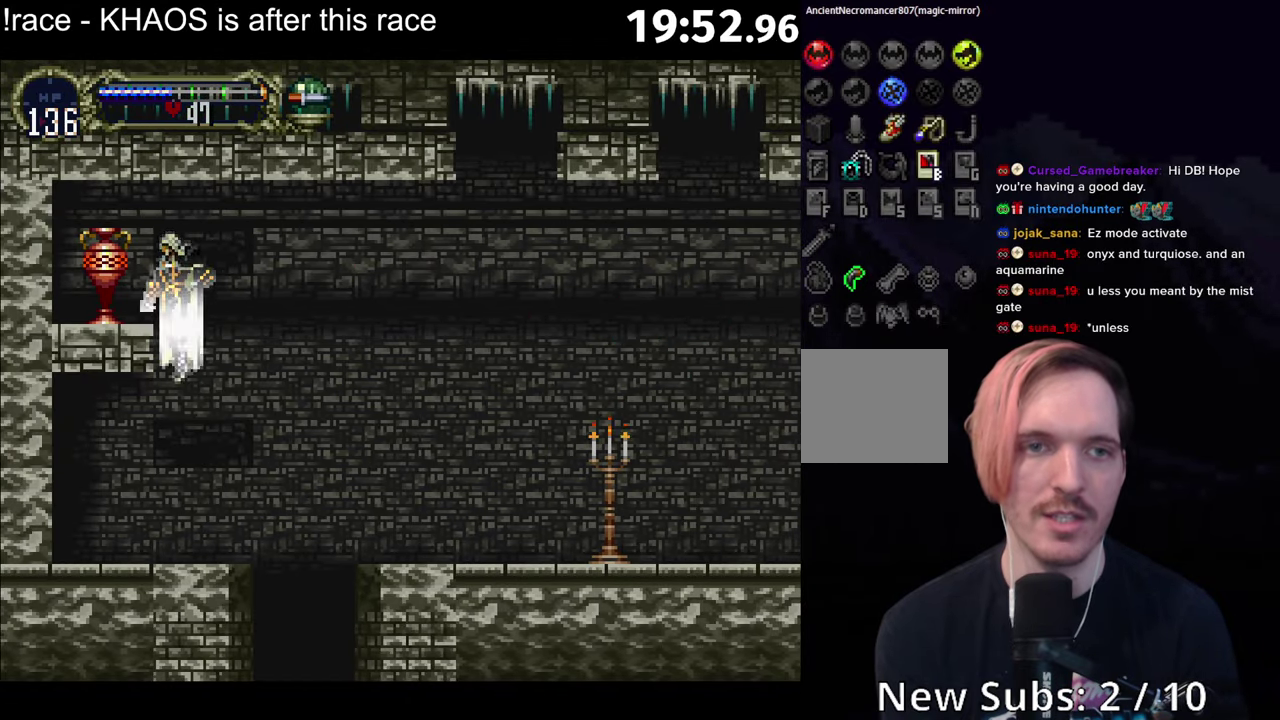
{"buttons": ["Y"], "left_stick": "center", "events": [[50, "B", "up"], [483, "Y", "down"]]}
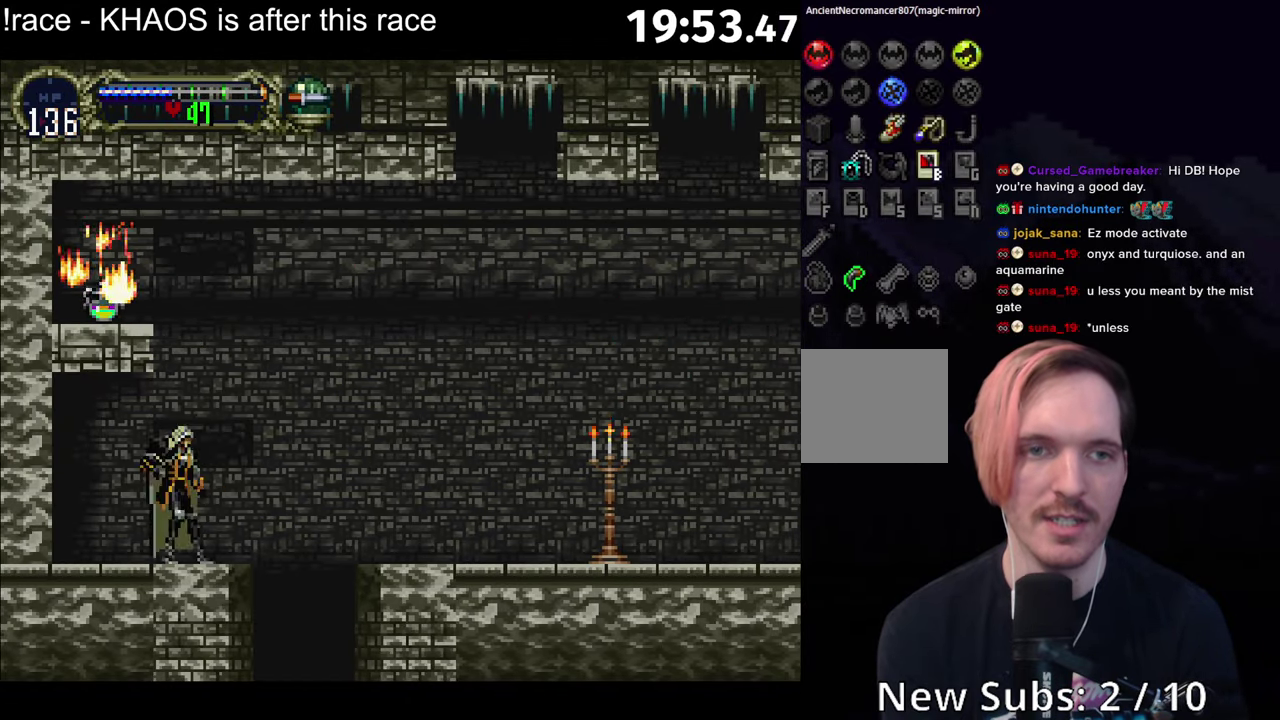
{"buttons": [], "left_stick": "center", "events": [[100, "Y", "up"], [217, "X", "down"], [283, "X", "up"]]}
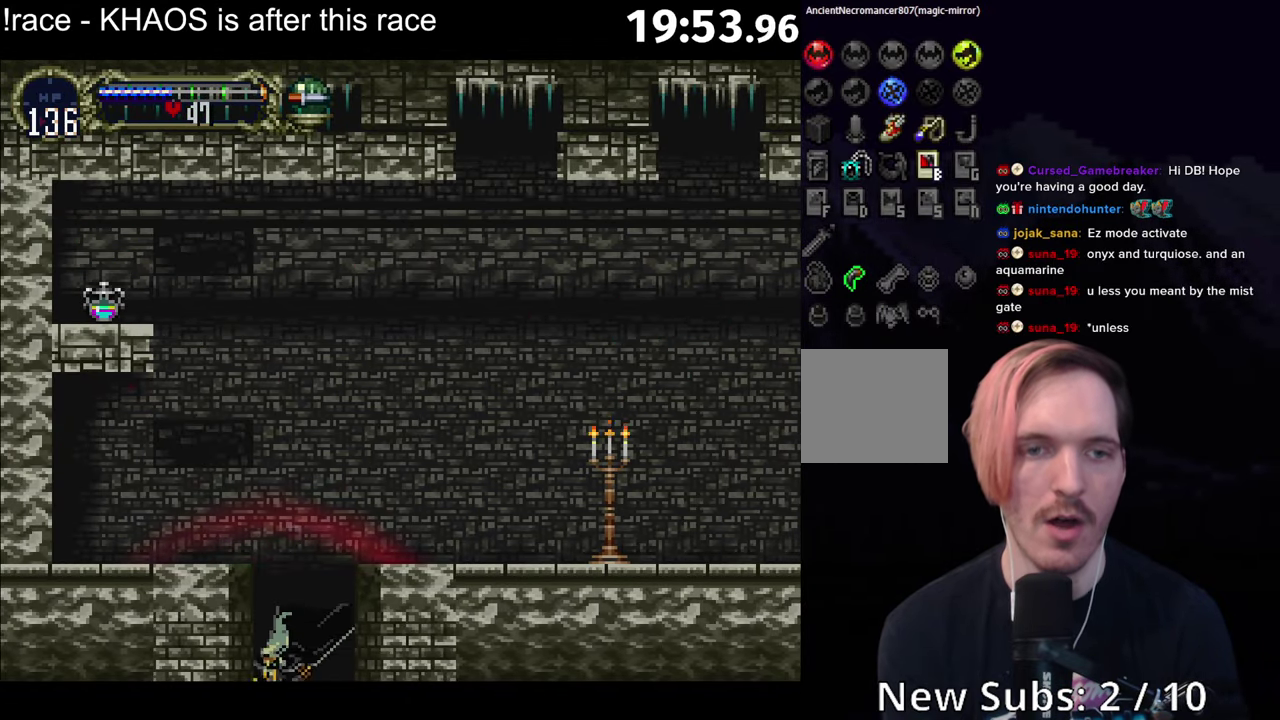
{"buttons": [], "left_stick": "center", "events": []}
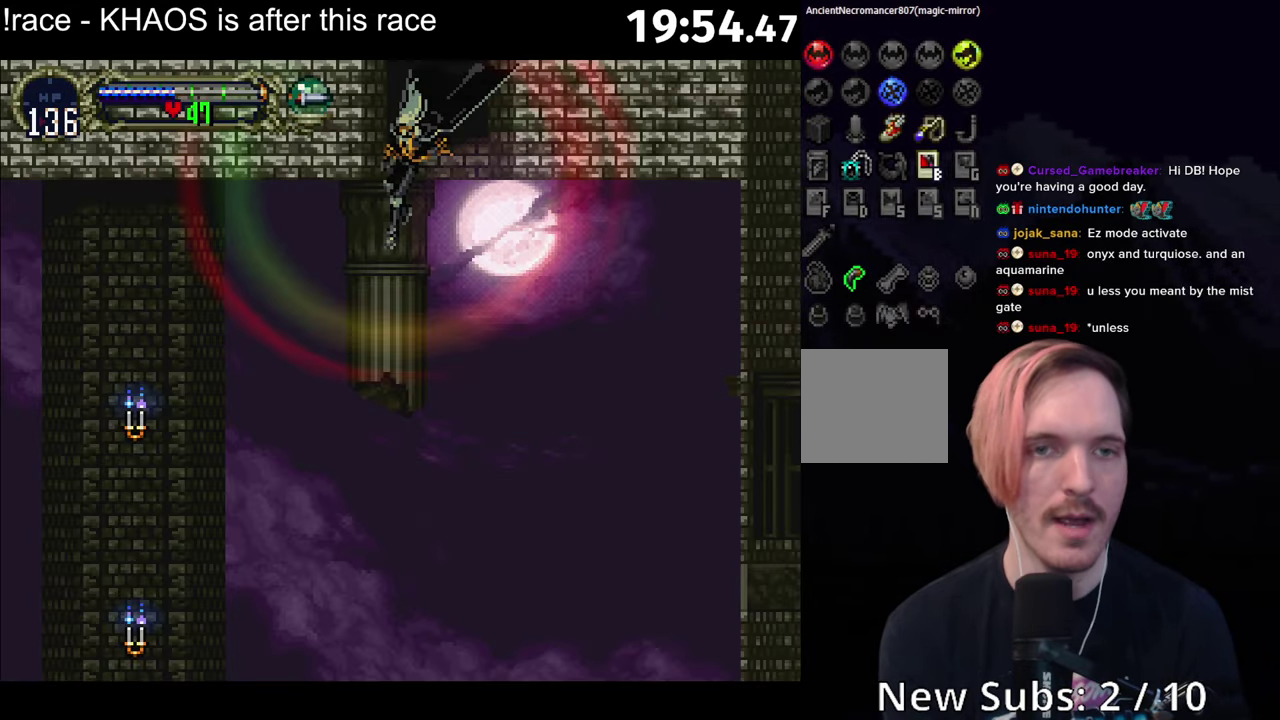
{"buttons": [], "left_stick": "center", "events": []}
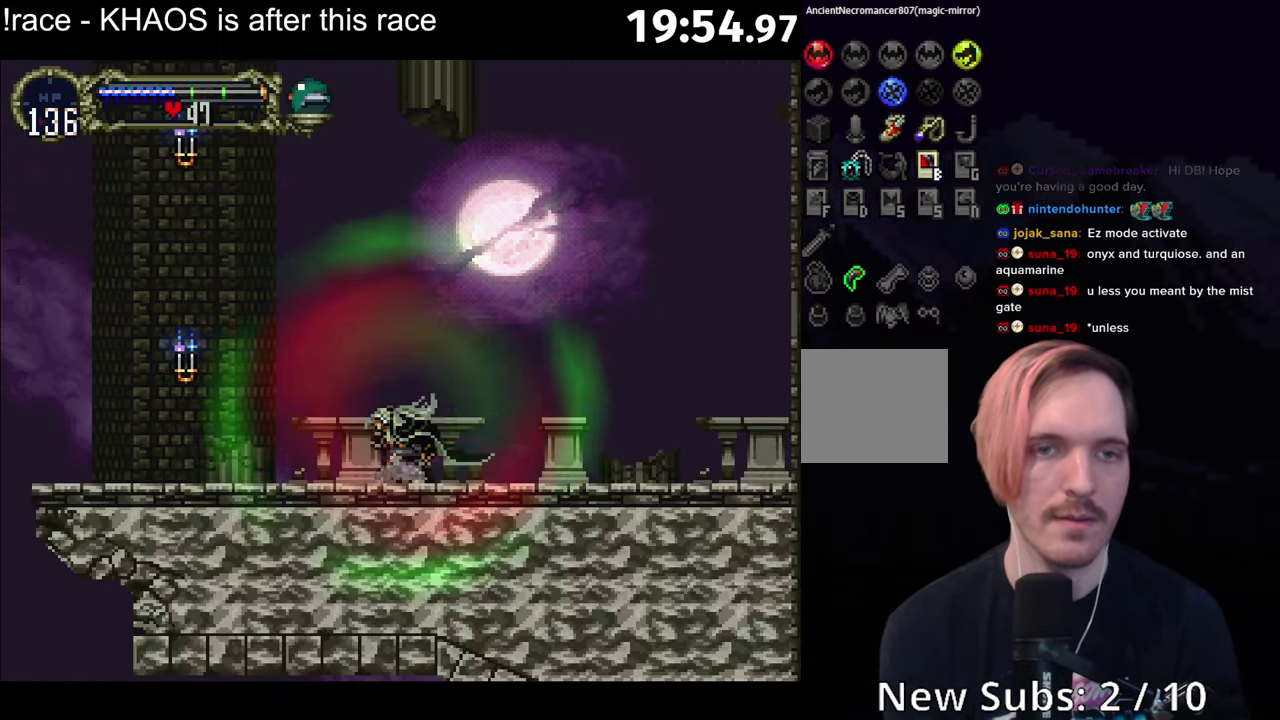
{"buttons": ["B", "Y"], "left_stick": "center", "events": [[283, "B", "down"], [317, "Y", "down"], [333, "B", "up"], [384, "Y", "up"], [450, "B", "down"], [484, "Y", "down"]]}
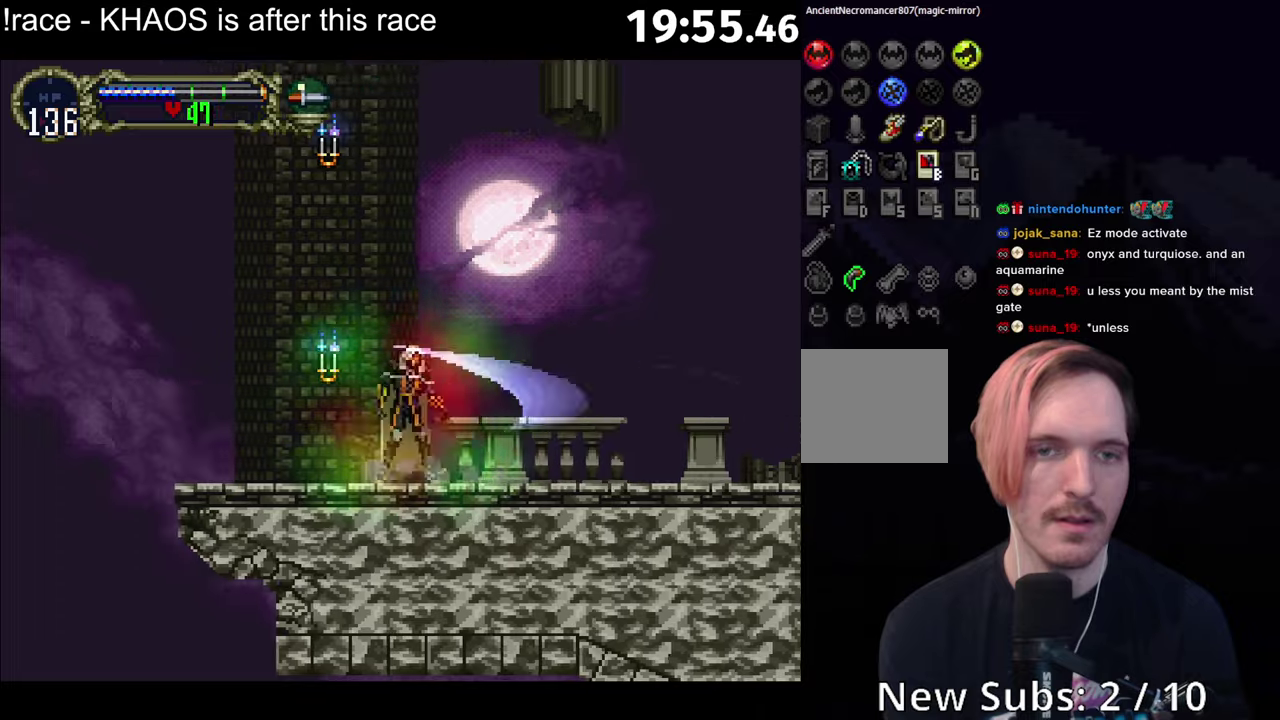
{"buttons": [], "left_stick": "center", "events": [[34, "B", "up"], [34, "Y", "up"], [100, "B", "down"], [117, "Y", "down"], [150, "B", "up"], [167, "Y", "up"]]}
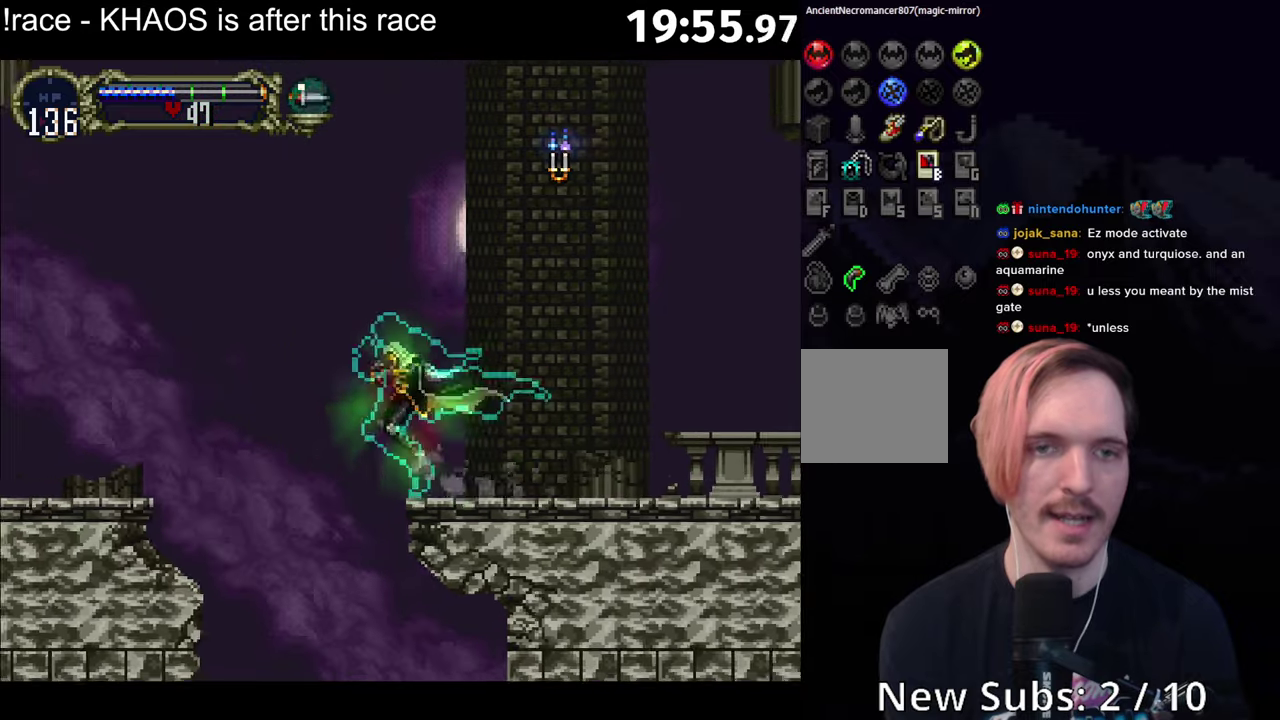
{"buttons": [], "left_stick": "center", "events": []}
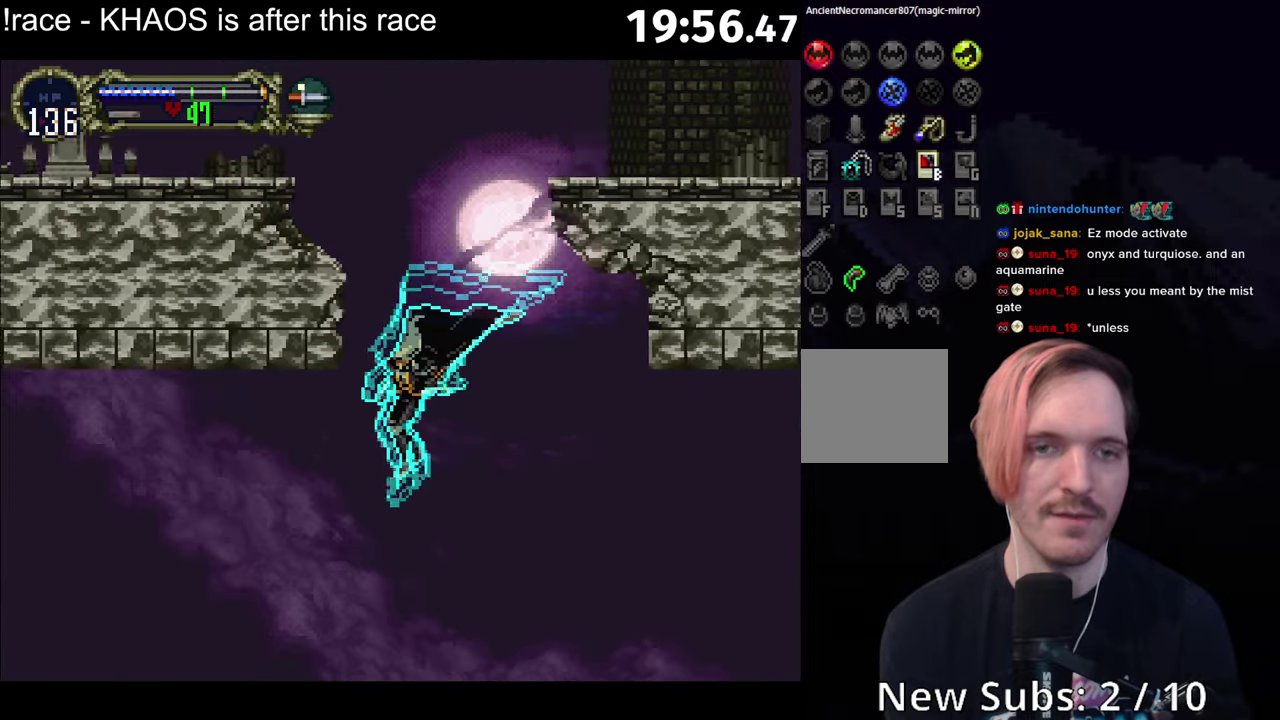
{"buttons": ["A"], "left_stick": "center", "events": [[367, "A", "down"], [417, "A", "up"], [500, "A", "down"]]}
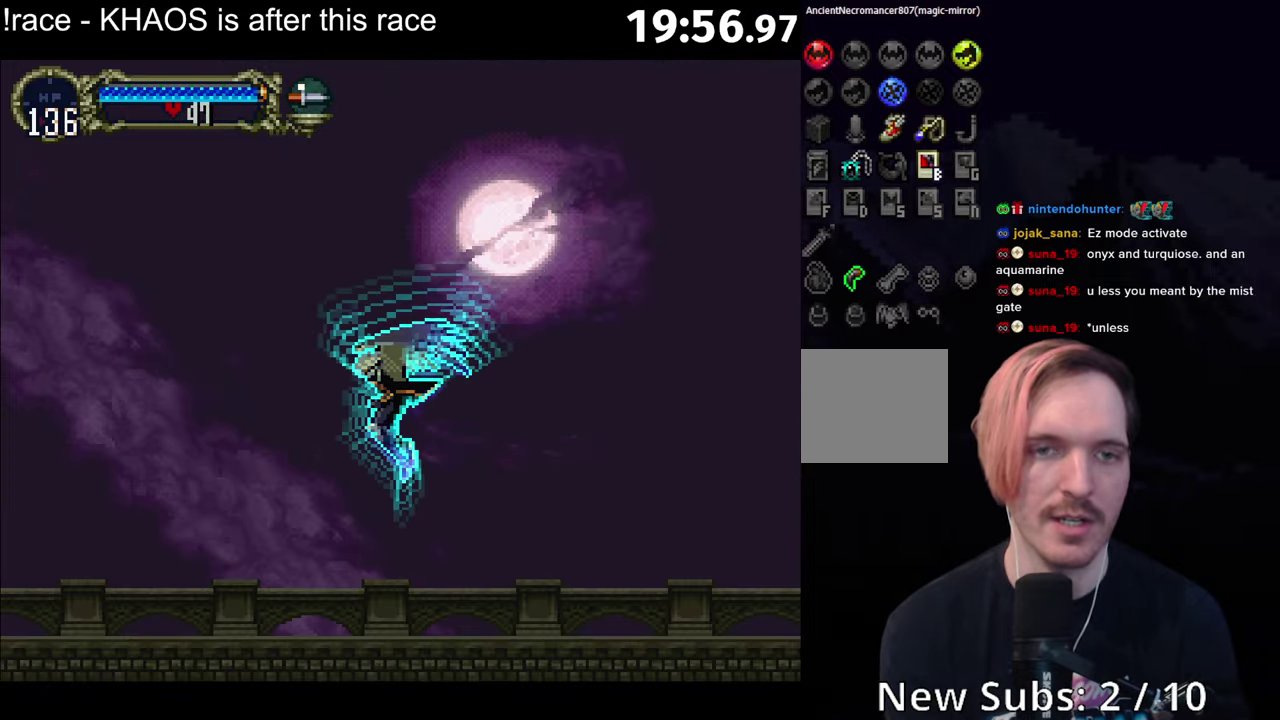
{"buttons": [], "left_stick": "center", "events": [[50, "A", "up"], [217, "R1", "down"], [334, "R1", "up"]]}
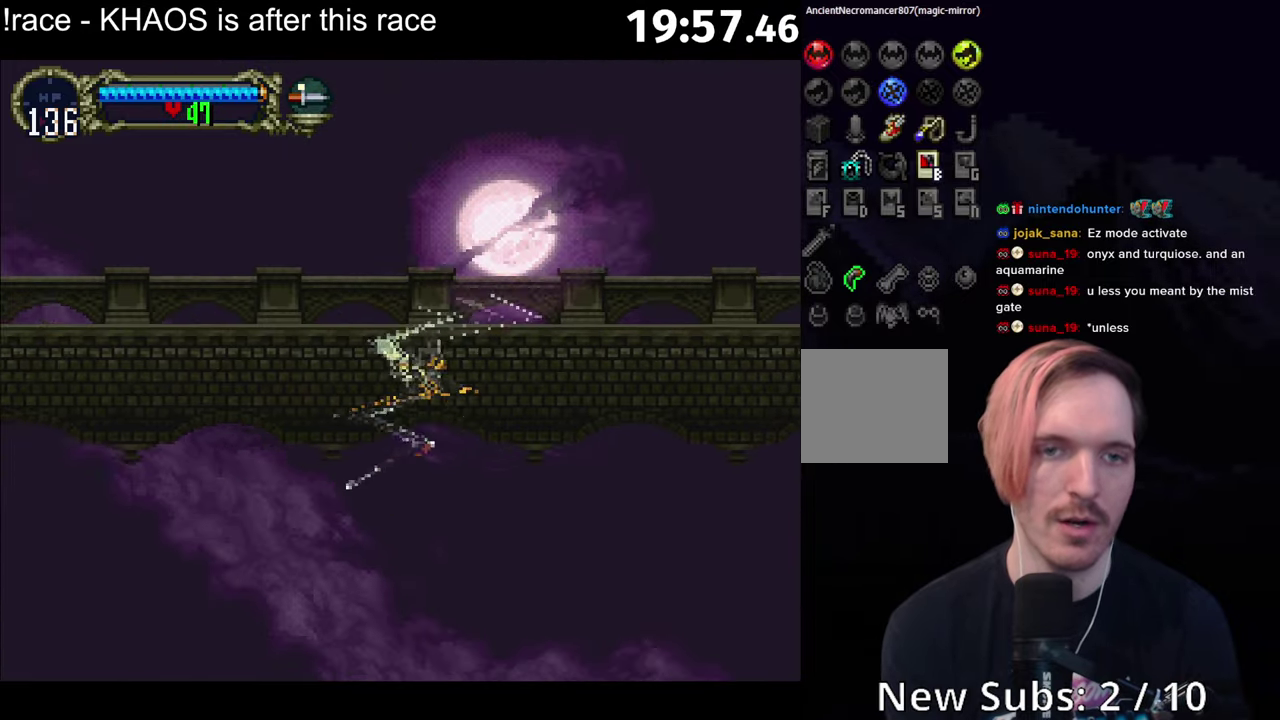
{"buttons": ["A"], "left_stick": "up-right", "events": [[117, "left_stick", "left"], [317, "A", "down"], [317, "left_stick", "up-left"], [400, "left_stick", "up"], [450, "left_stick", "up-right"]]}
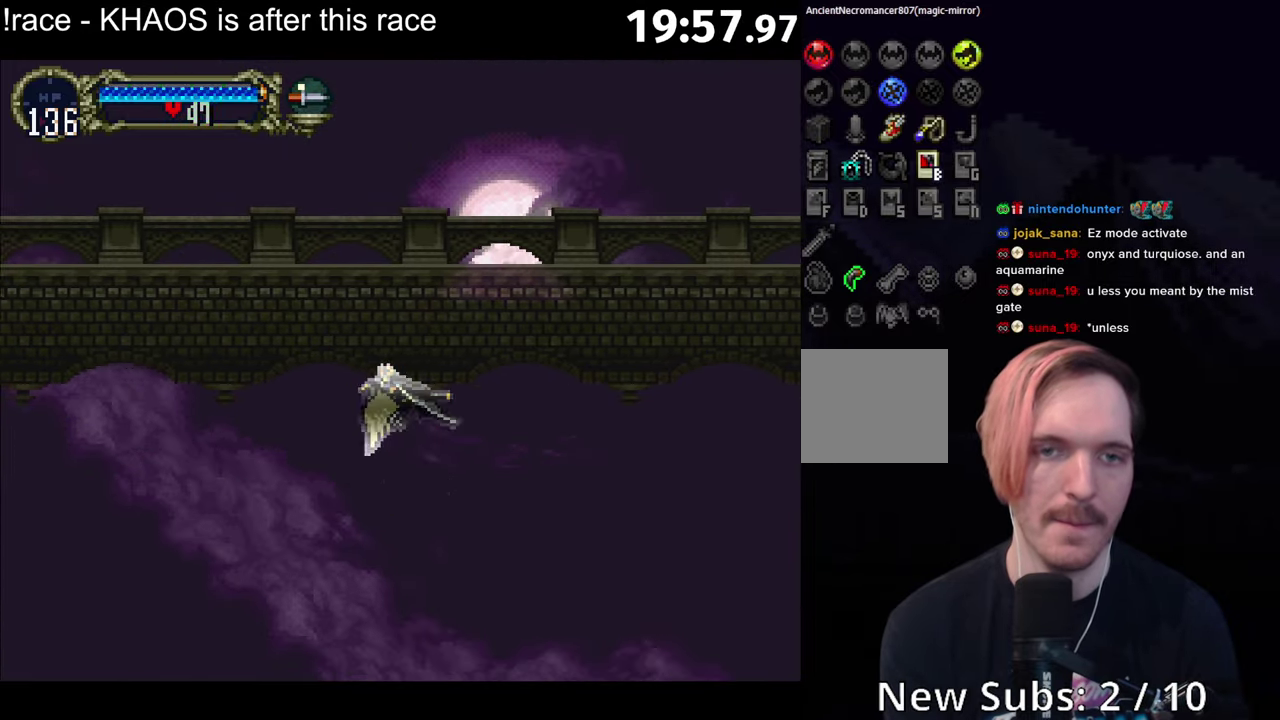
{"buttons": [], "left_stick": "down-right", "events": [[50, "left_stick", "down-right"], [167, "left_stick", "down-left"], [234, "left_stick", "left"], [267, "A", "up"], [350, "left_stick", "down-right"]]}
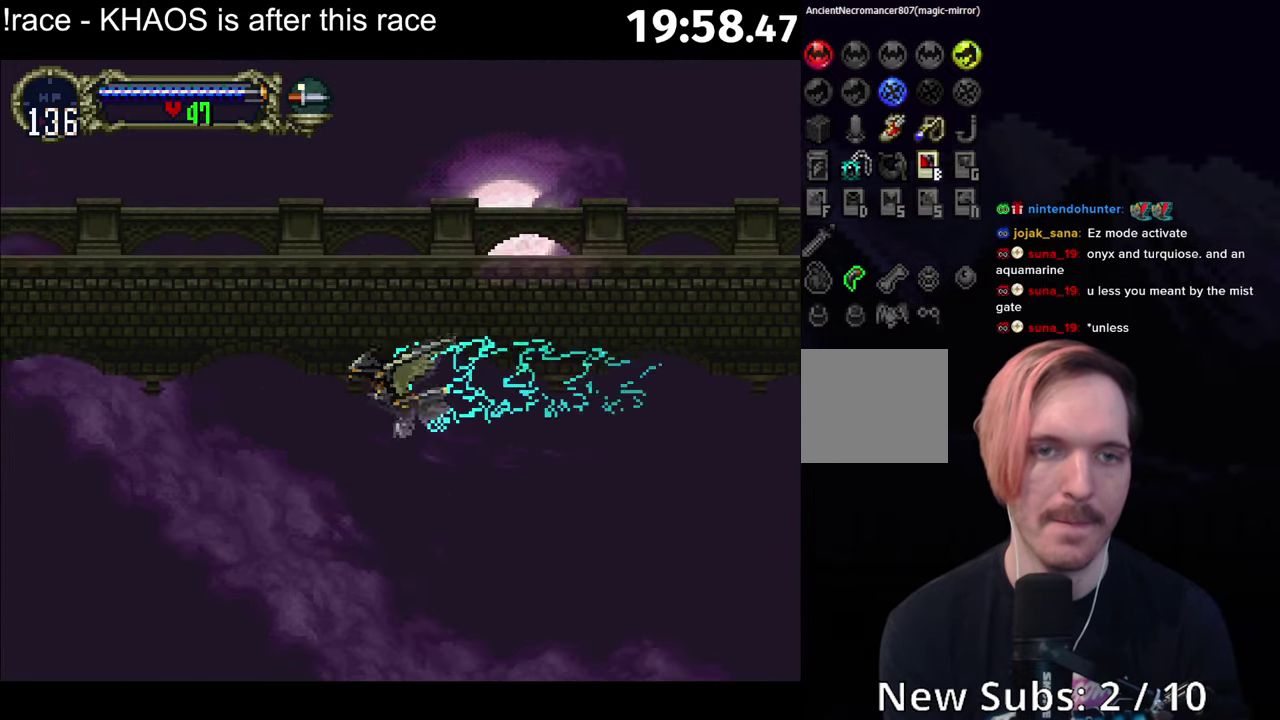
{"buttons": ["A"], "left_stick": "up", "events": [[50, "left_stick", "down"], [234, "left_stick", "down-left"], [250, "A", "down"], [384, "left_stick", "up-left"], [467, "left_stick", "up"]]}
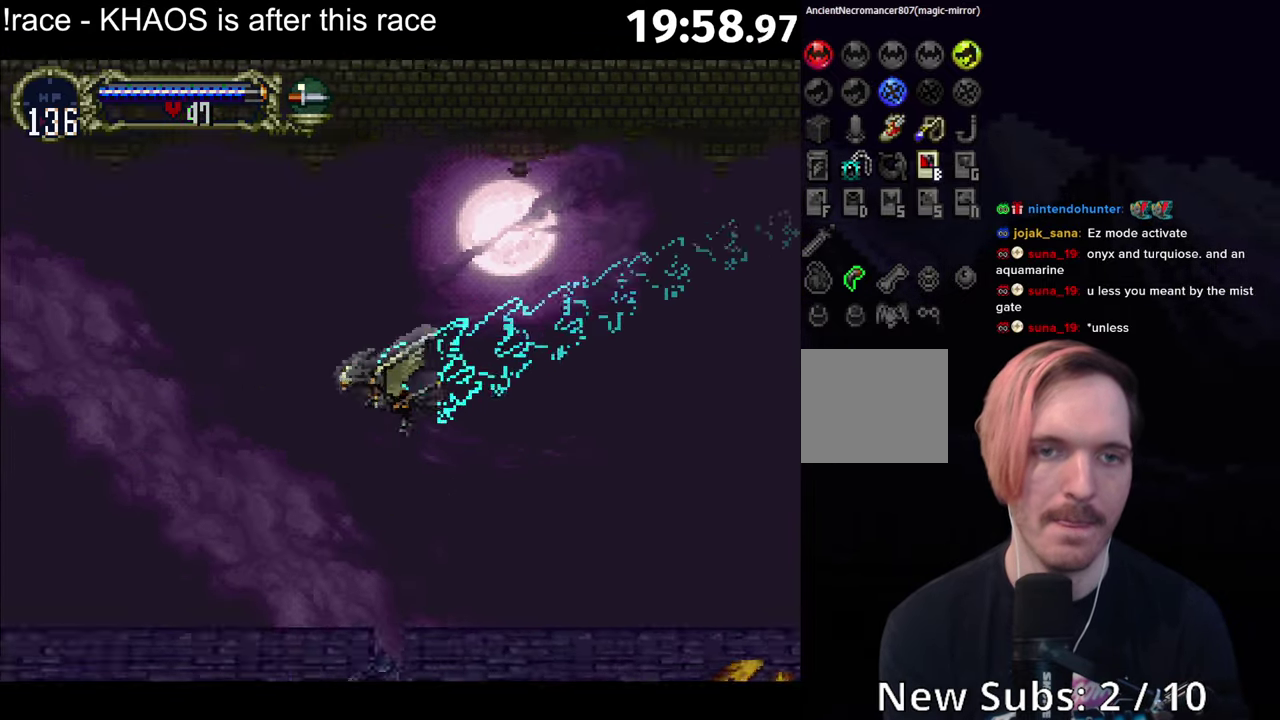
{"buttons": [], "left_stick": "down", "events": [[17, "left_stick", "up-right"], [117, "left_stick", "down-right"], [217, "left_stick", "down-left"], [284, "A", "up"], [284, "left_stick", "left"], [367, "left_stick", "down"]]}
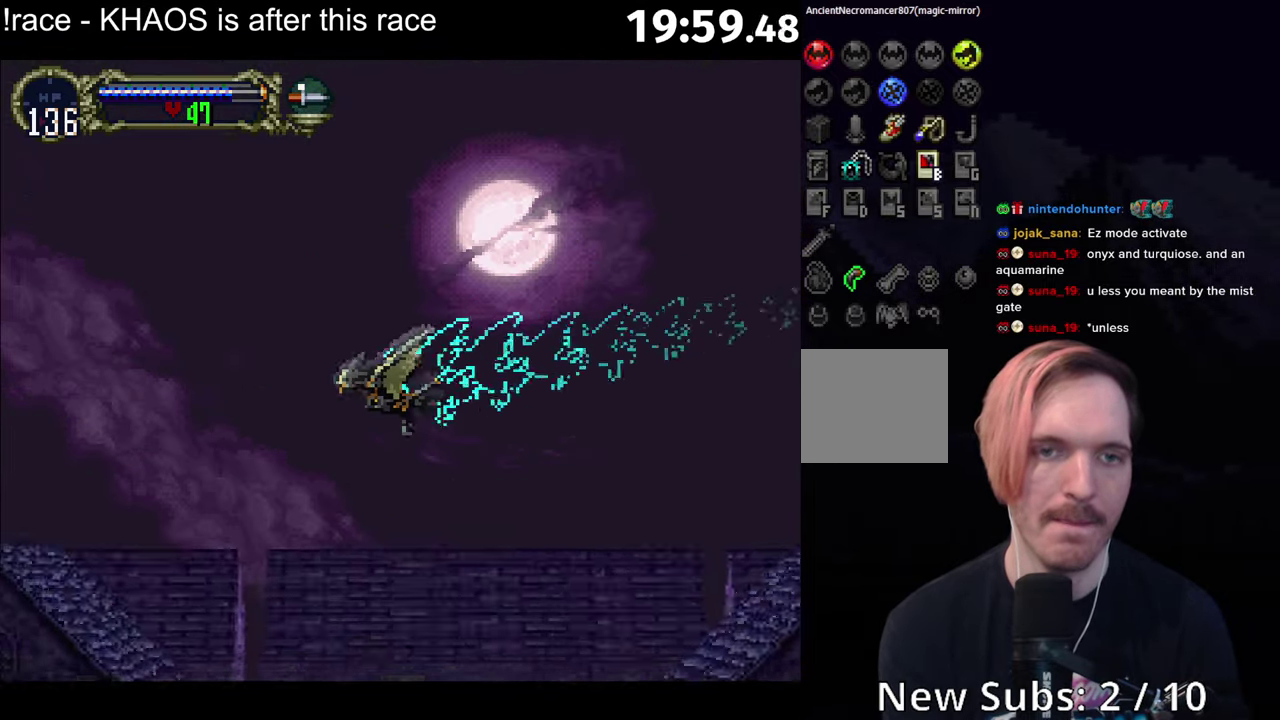
{"buttons": ["A"], "left_stick": "down-right", "events": [[134, "left_stick", "down-left"], [150, "A", "down"], [200, "left_stick", "left"], [250, "left_stick", "up-left"], [317, "left_stick", "up"], [367, "left_stick", "up-right"], [434, "left_stick", "right"], [484, "left_stick", "down-right"]]}
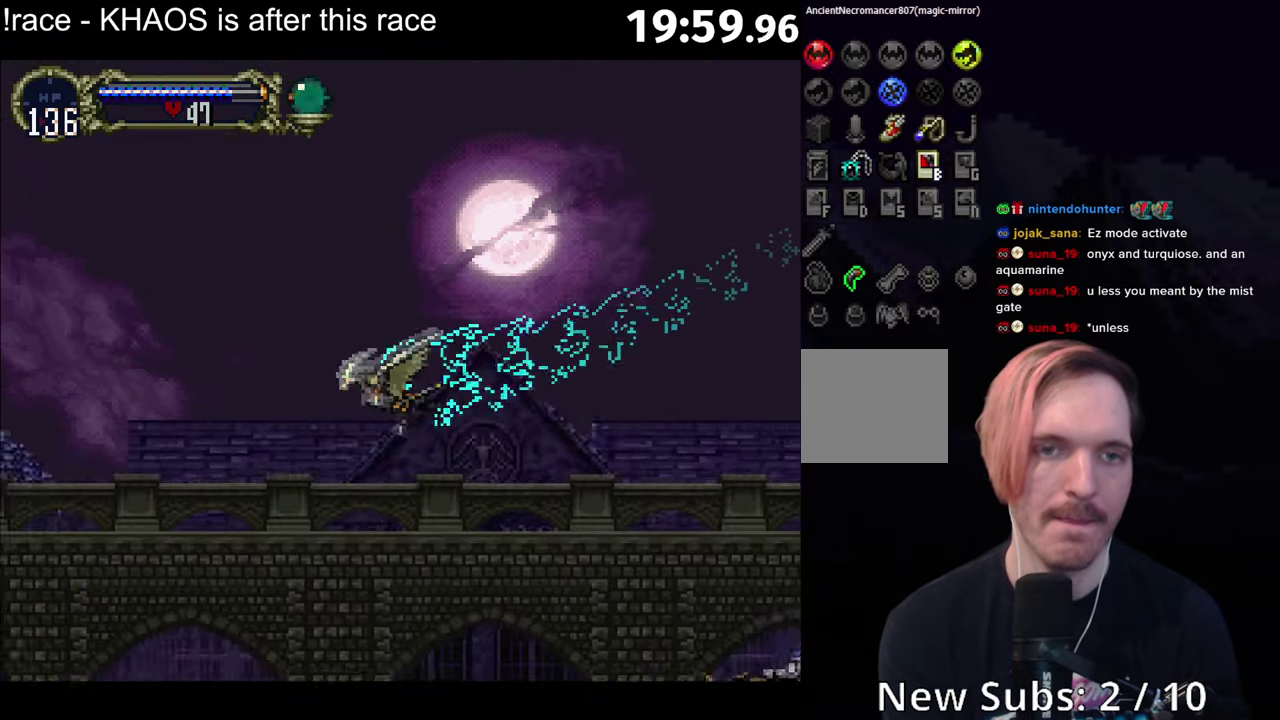
{"buttons": ["A"], "left_stick": "down-left", "events": [[67, "left_stick", "down-left"], [184, "A", "up"], [267, "left_stick", "down-right"], [350, "left_stick", "down"], [466, "left_stick", "down-left"], [500, "A", "down"]]}
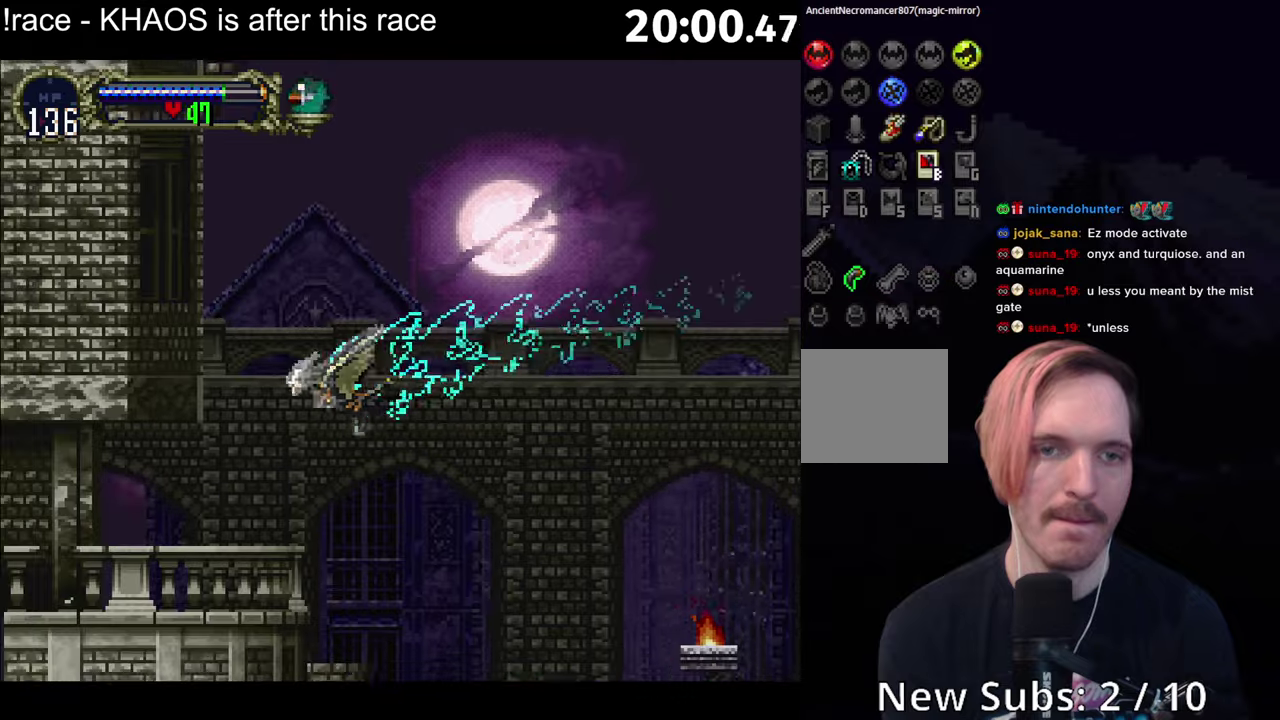
{"buttons": ["A"], "left_stick": "center", "events": [[33, "left_stick", "up-left"], [116, "left_stick", "up"], [166, "left_stick", "up-right"], [233, "left_stick", "right"], [300, "left_stick", "center"]]}
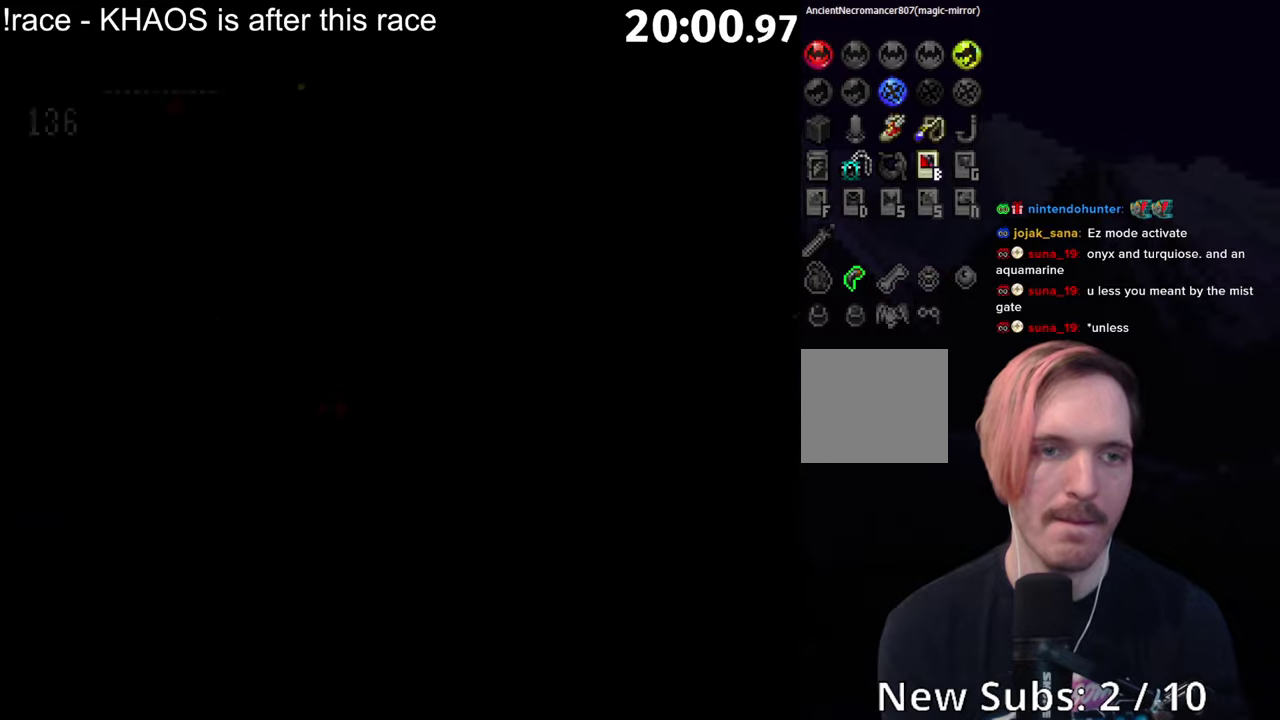
{"buttons": [], "left_stick": "up-left", "events": [[100, "left_stick", "up-left"], [150, "left_stick", "up"], [200, "left_stick", "up-right"], [283, "left_stick", "down-right"], [350, "left_stick", "down-left"], [416, "left_stick", "left"], [433, "A", "up"], [500, "left_stick", "up-left"]]}
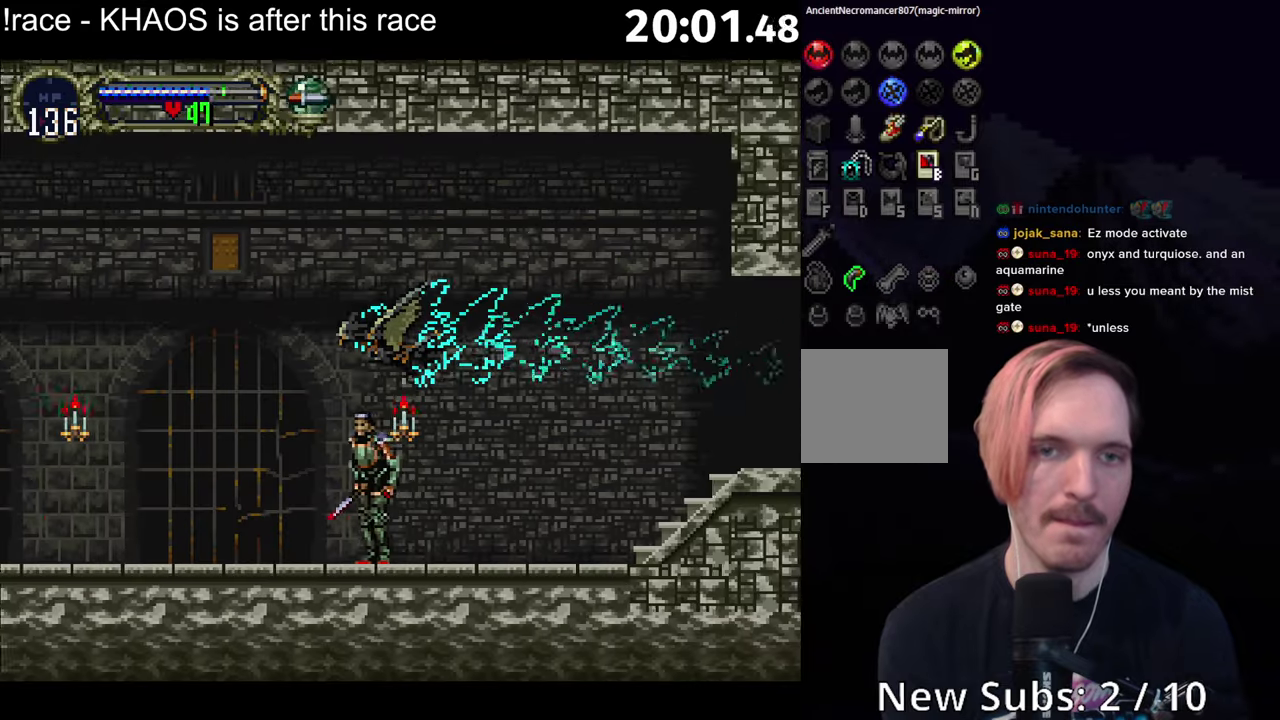
{"buttons": ["A"], "left_stick": "up-left", "events": [[50, "left_stick", "center"], [216, "left_stick", "down"], [350, "left_stick", "down-left"], [383, "A", "down"], [450, "left_stick", "up-left"]]}
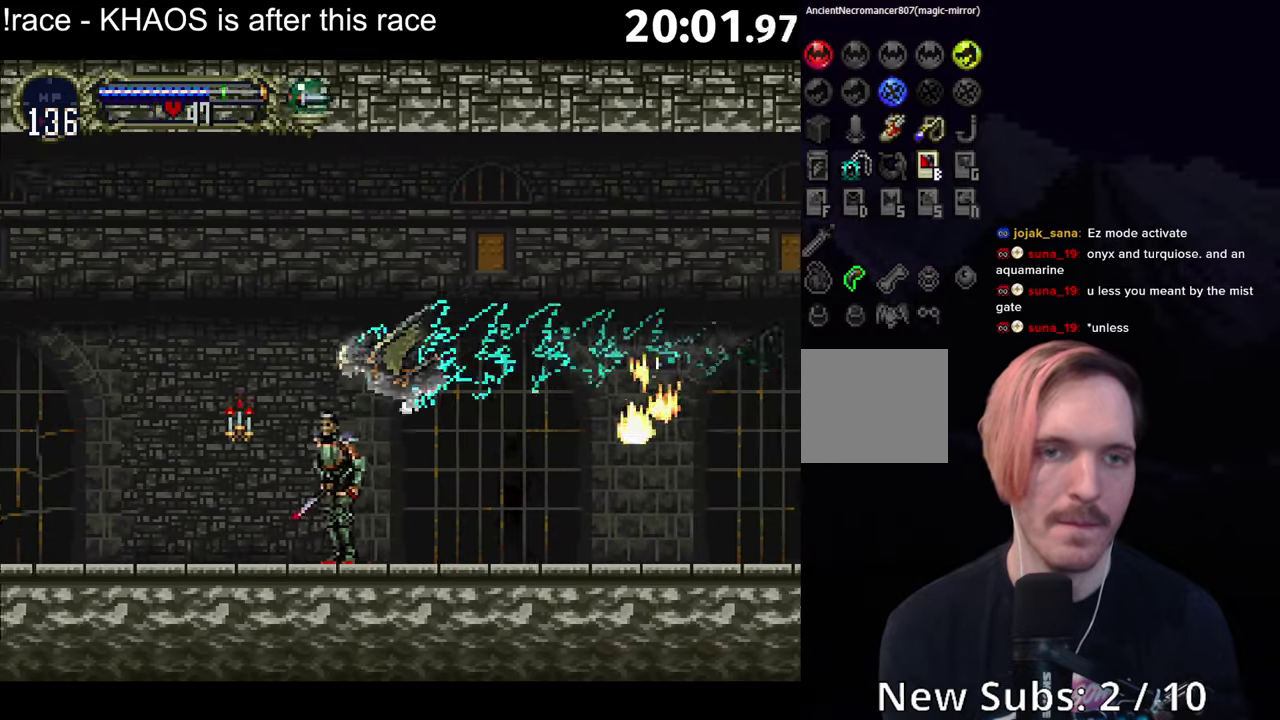
{"buttons": [], "left_stick": "down-right", "events": [[83, "left_stick", "up-right"], [183, "left_stick", "down-right"], [300, "left_stick", "down-left"], [350, "left_stick", "left"], [416, "A", "up"], [483, "left_stick", "down-right"]]}
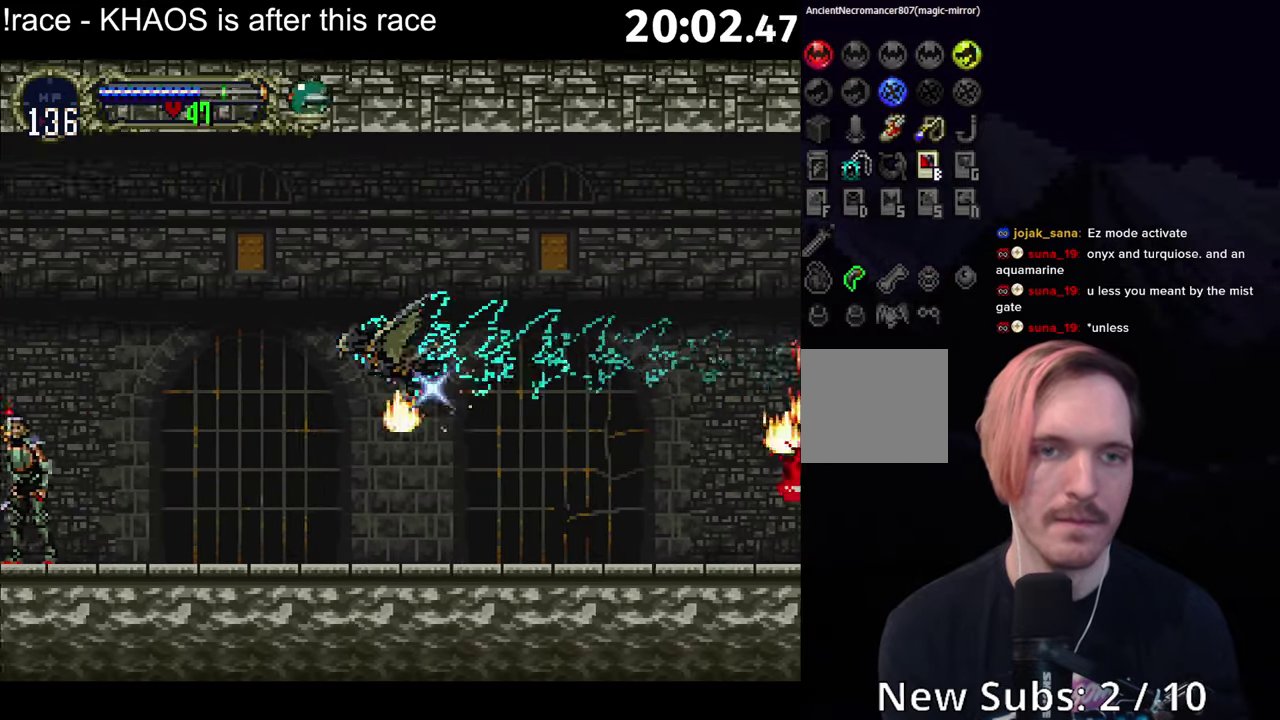
{"buttons": ["A"], "left_stick": "down-right", "events": [[33, "left_stick", "down"], [83, "left_stick", "down-left"], [150, "A", "down"], [166, "left_stick", "left"], [250, "left_stick", "up-left"], [350, "left_stick", "up"], [400, "left_stick", "up-right"], [500, "left_stick", "down-right"]]}
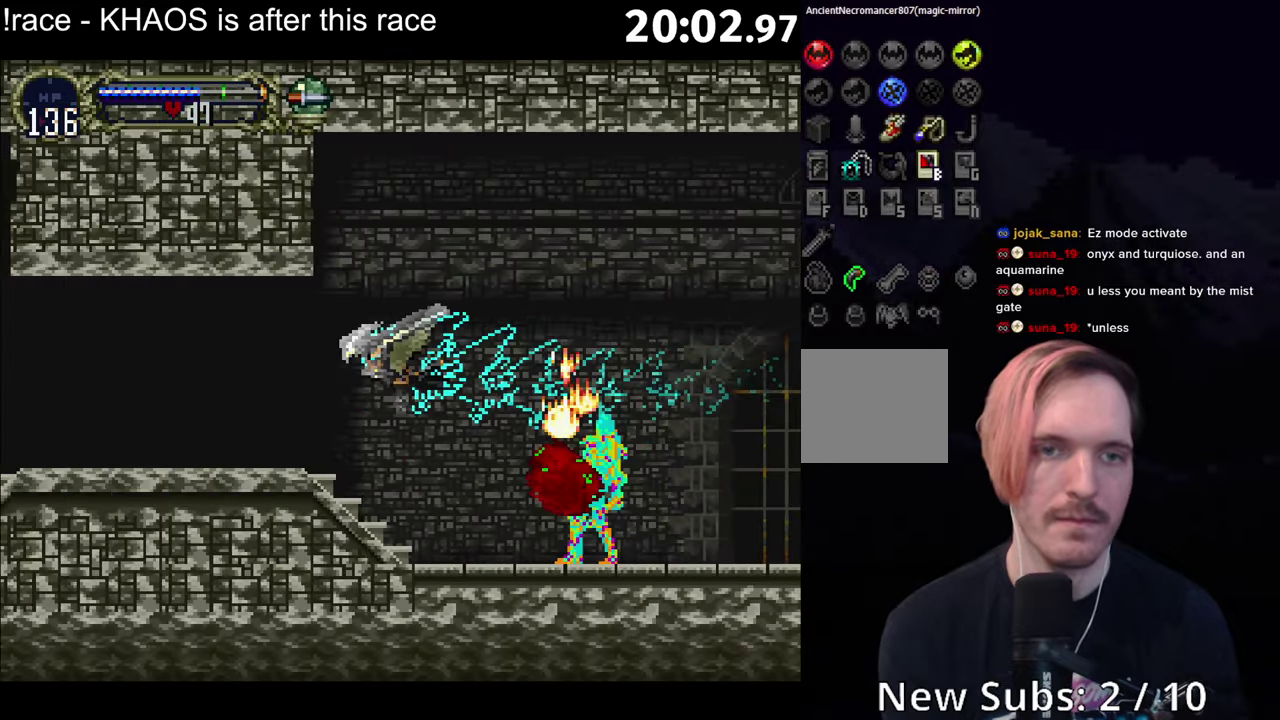
{"buttons": ["A"], "left_stick": "left", "events": [[116, "left_stick", "down-left"], [183, "left_stick", "left"], [233, "A", "up"], [483, "A", "down"]]}
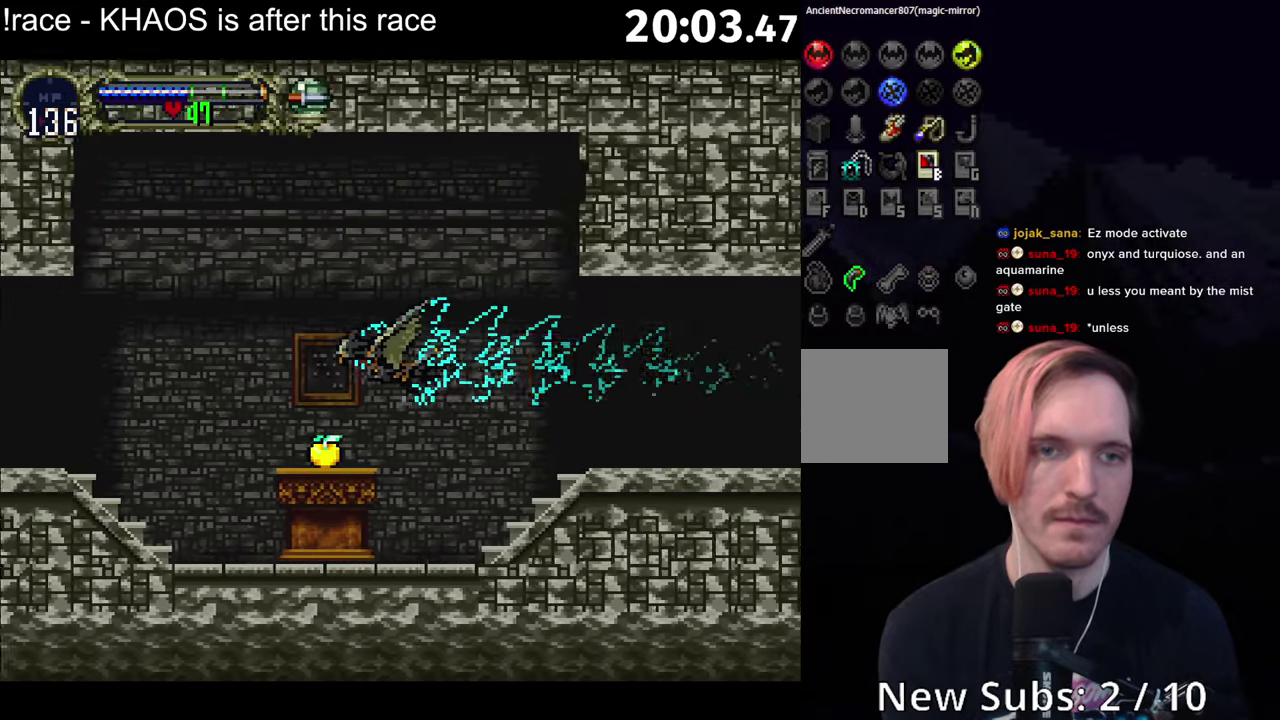
{"buttons": ["A"], "left_stick": "down-left", "events": [[133, "left_stick", "up-left"], [266, "left_stick", "up-right"], [333, "left_stick", "right"], [383, "left_stick", "down-right"], [466, "left_stick", "down-left"]]}
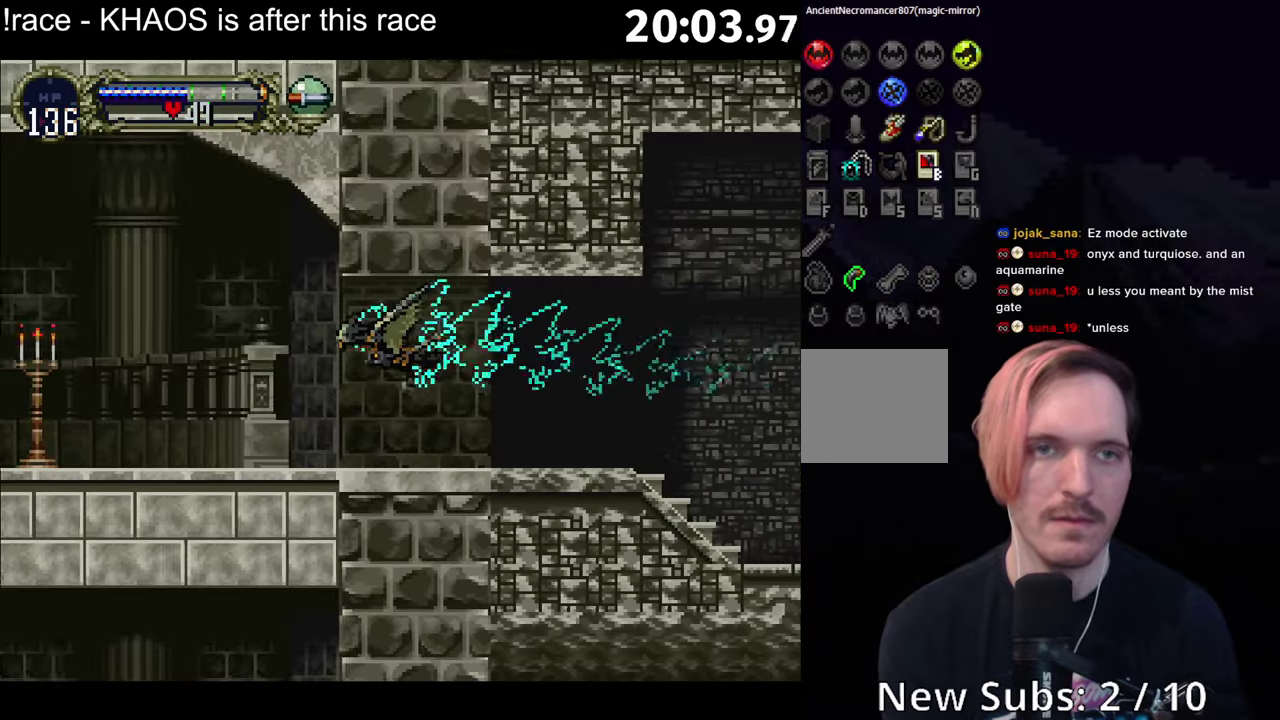
{"buttons": ["A"], "left_stick": "up-left", "events": [[66, "A", "up"], [83, "left_stick", "left"], [366, "A", "down"], [483, "left_stick", "up-left"]]}
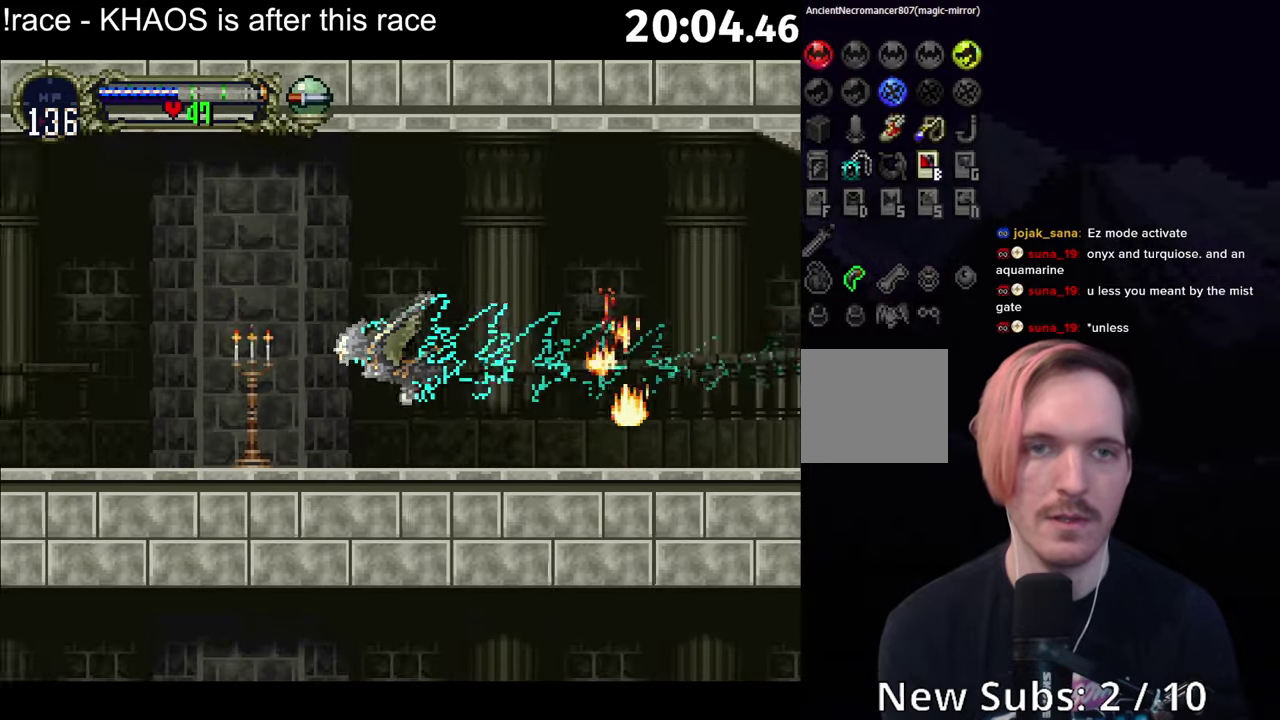
{"buttons": [], "left_stick": "left", "events": [[50, "left_stick", "up"], [100, "left_stick", "up-right"], [166, "left_stick", "right"], [216, "left_stick", "down-right"], [333, "left_stick", "down-left"], [433, "left_stick", "left"], [450, "A", "up"]]}